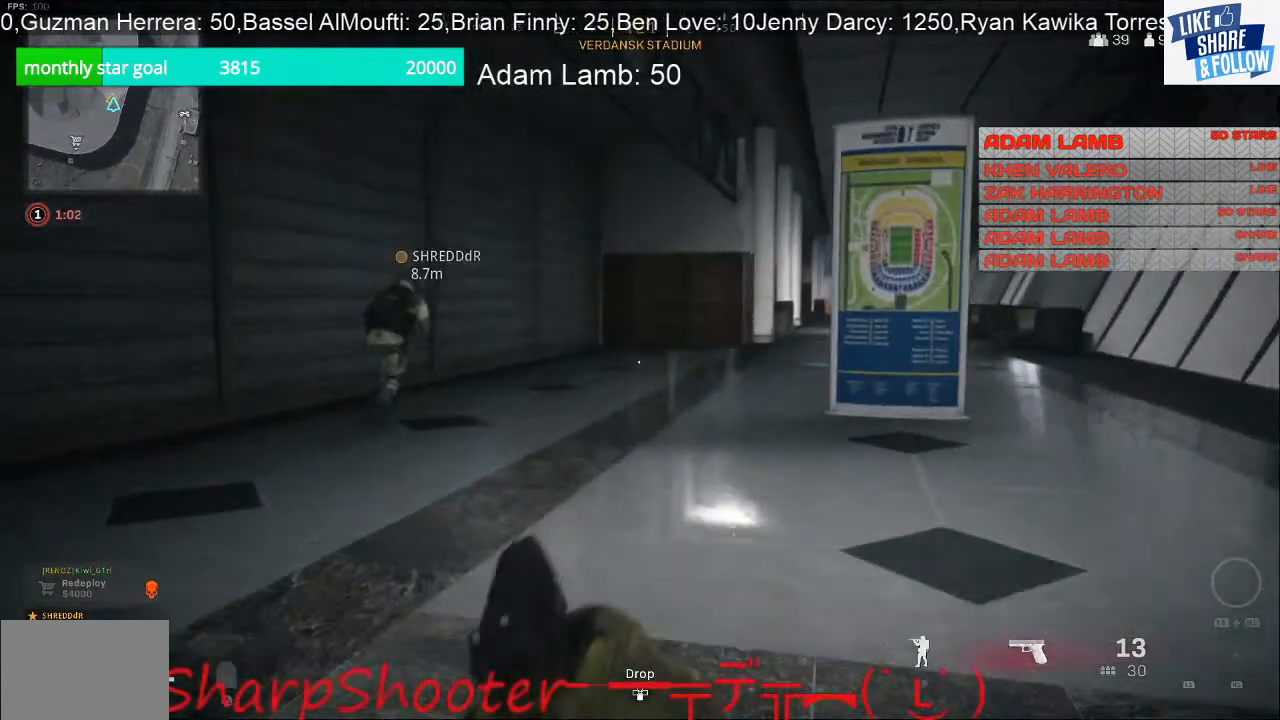
Gameplay with a controller (PlayStation layout); each line is a JSON object with the inputs held at the frame after it. "events" lists button and stick changes between this image and that frame as [ms after this image, input, new state], when the widget could be followed in between. Not read: L3.
{"buttons": [], "left_stick": "up", "right_stick": "center", "events": [[167, "right_stick", "right"], [333, "right_stick", "center"]]}
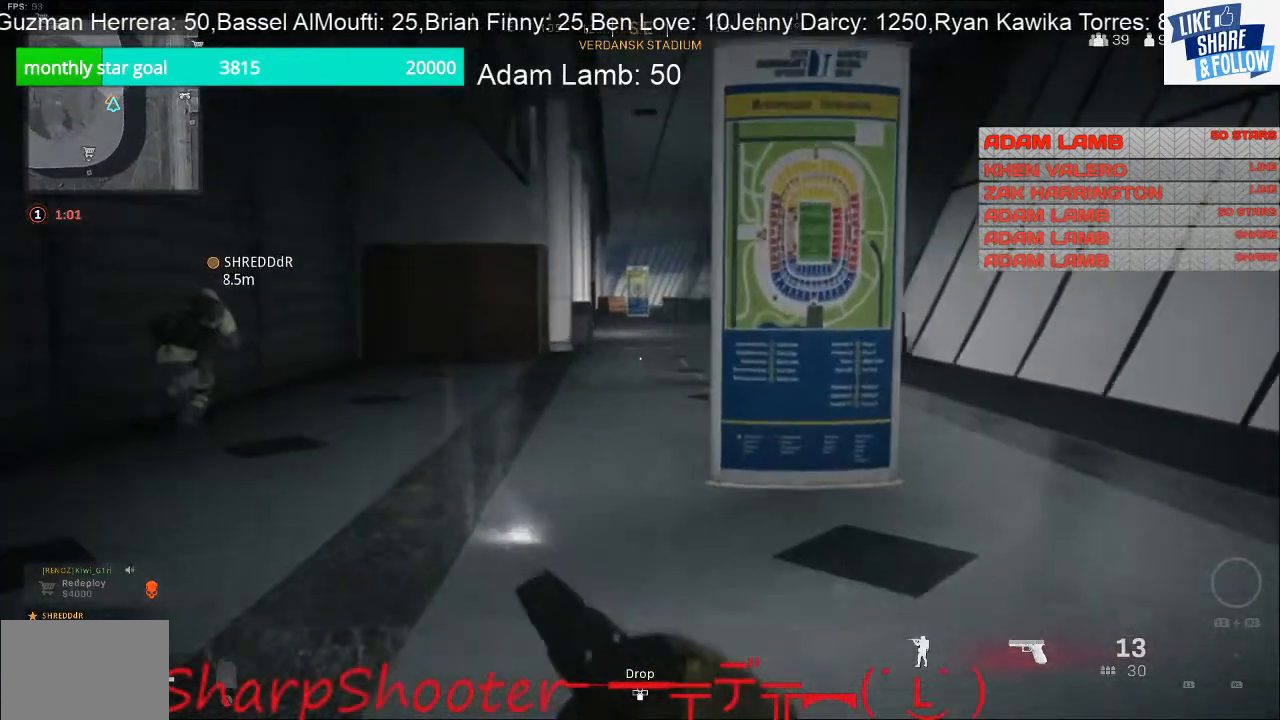
{"buttons": [], "left_stick": "up", "right_stick": "center", "events": []}
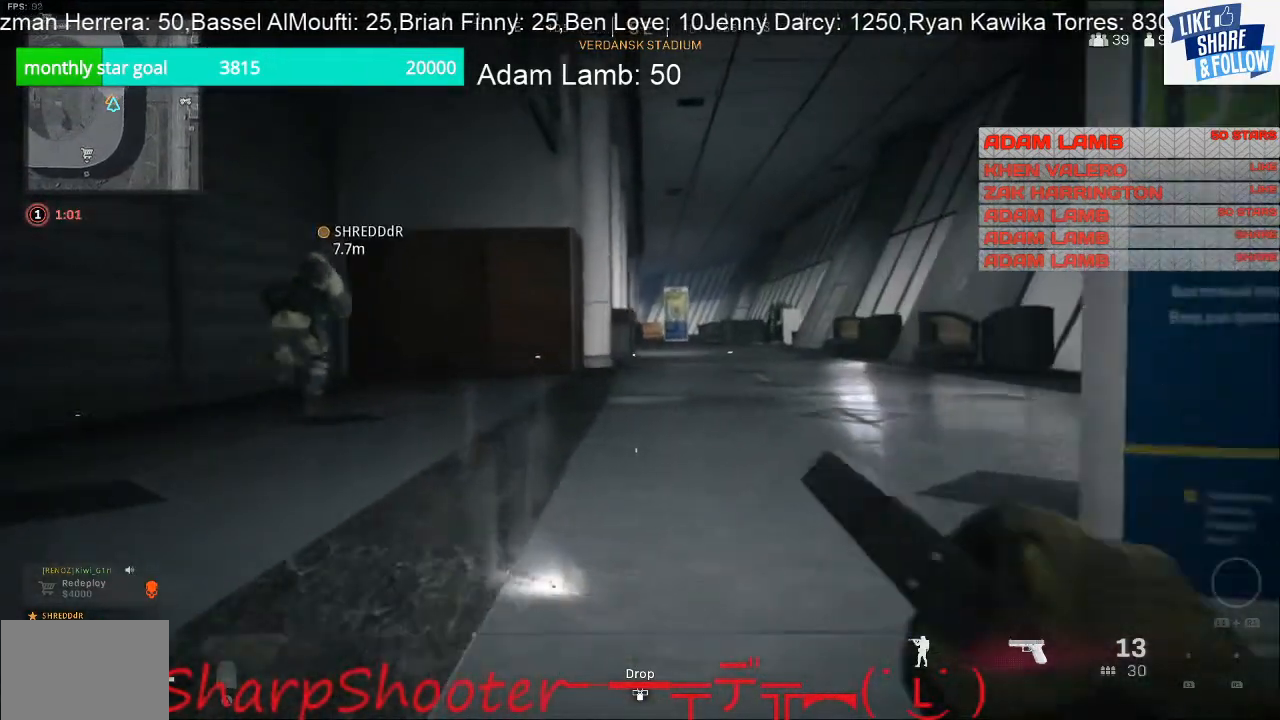
{"buttons": [], "left_stick": "up", "right_stick": "center", "events": []}
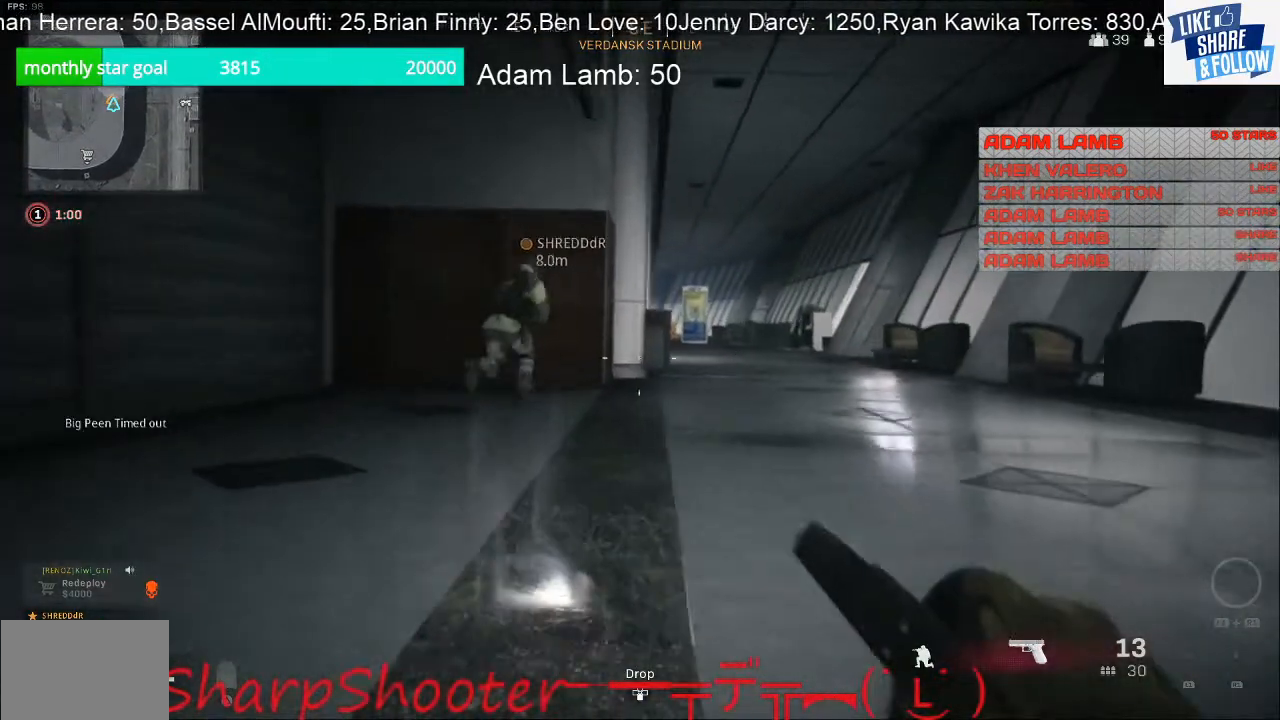
{"buttons": [], "left_stick": "up", "right_stick": "center", "events": [[167, "right_stick", "right"], [333, "right_stick", "center"]]}
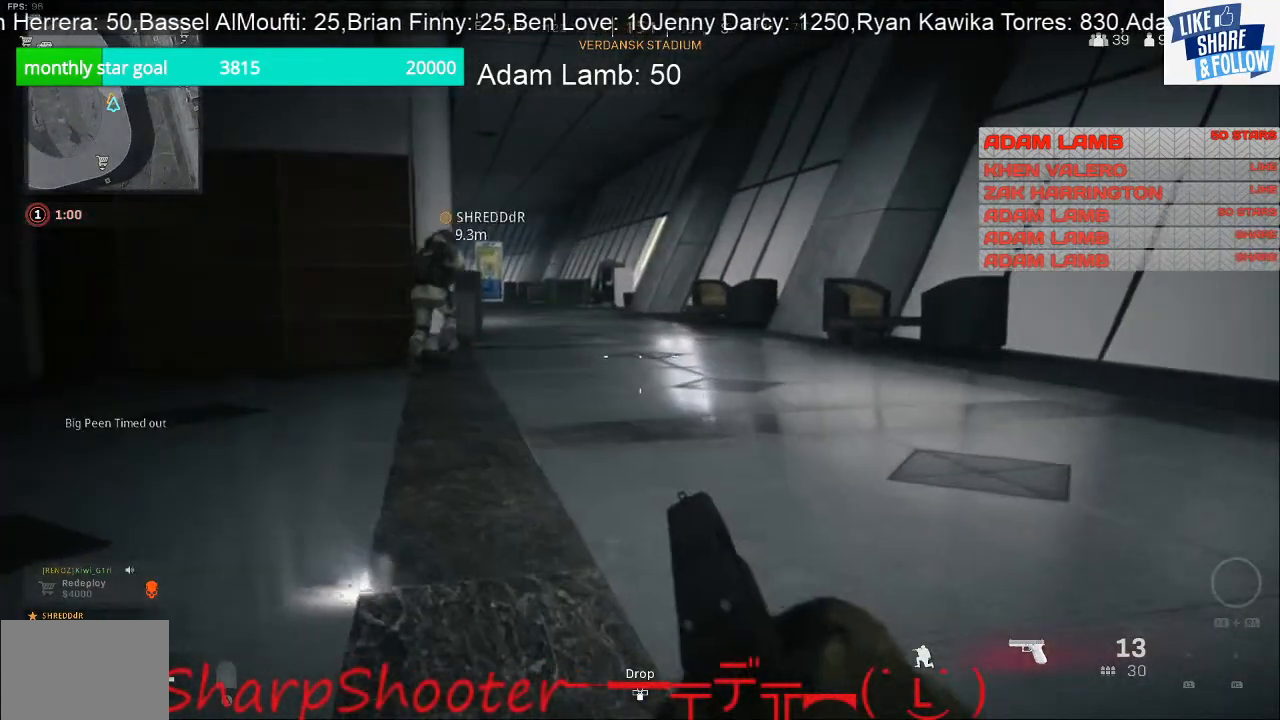
{"buttons": [], "left_stick": "up", "right_stick": "center", "events": []}
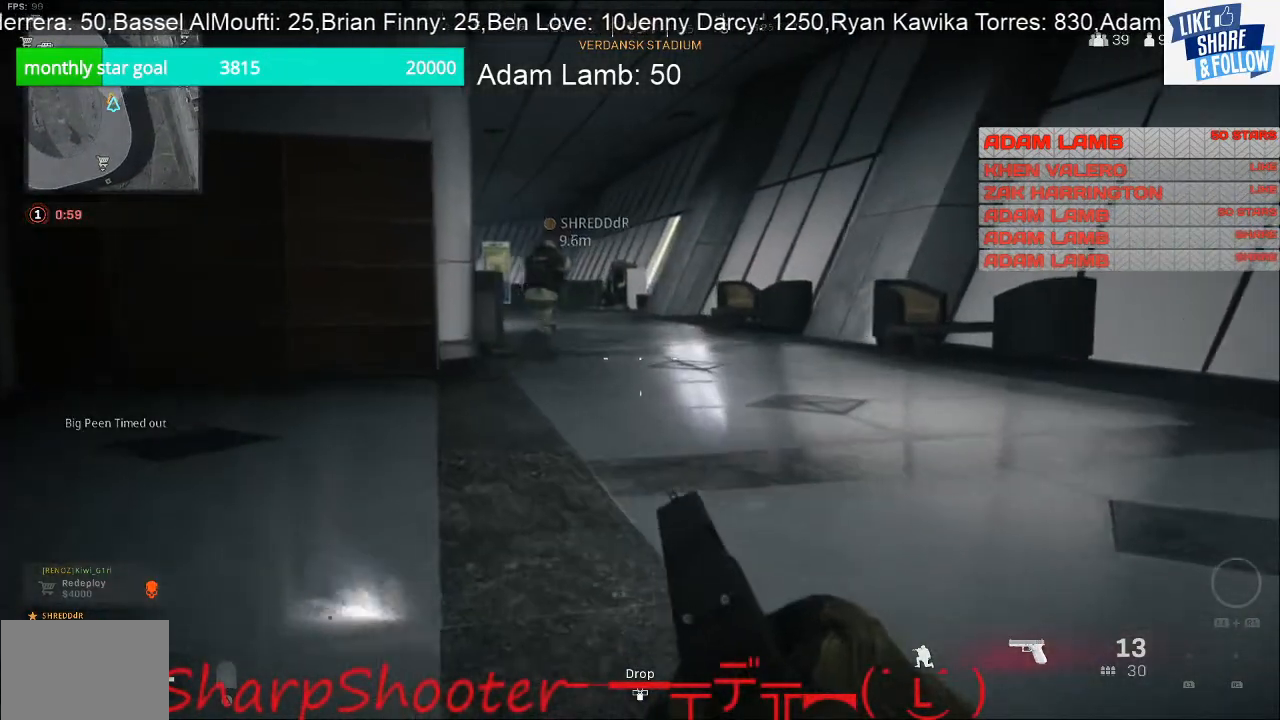
{"buttons": [], "left_stick": "up", "right_stick": "center", "events": []}
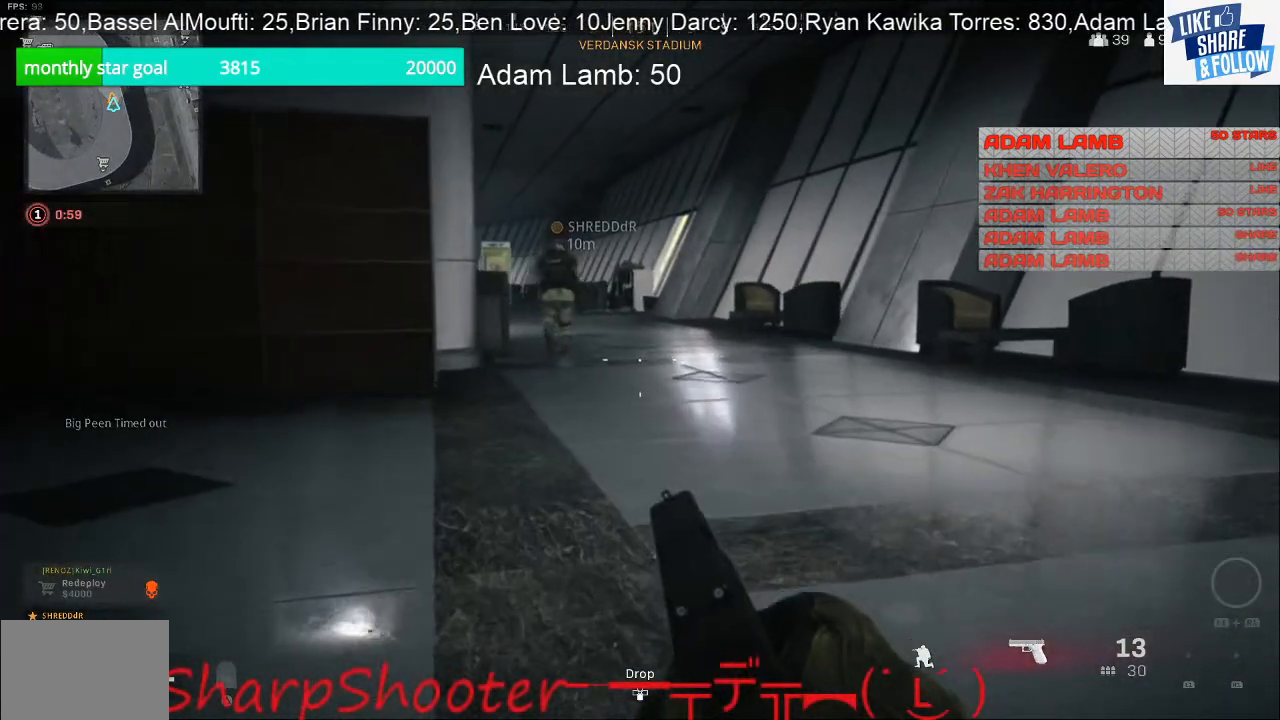
{"buttons": [], "left_stick": "up", "right_stick": "center", "events": []}
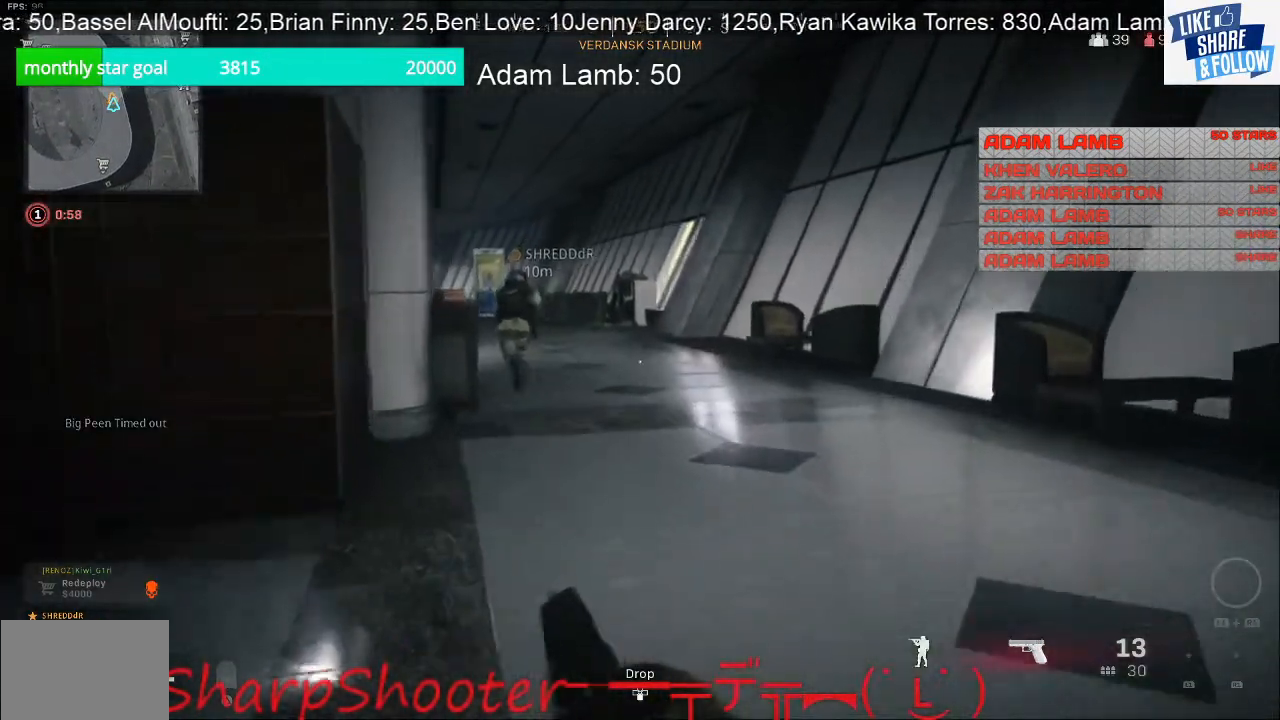
{"buttons": [], "left_stick": "up", "right_stick": "center", "events": [[167, "R3", "down"], [300, "R3", "up"]]}
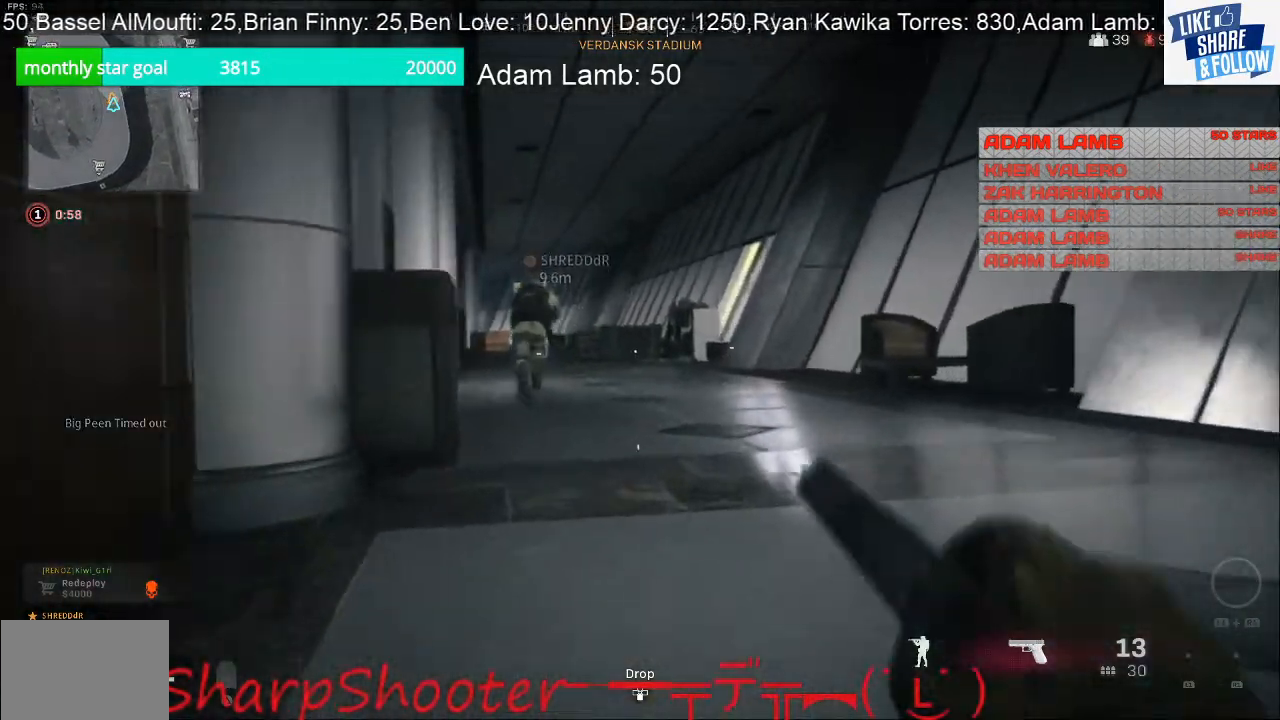
{"buttons": [], "left_stick": "up", "right_stick": "center", "events": []}
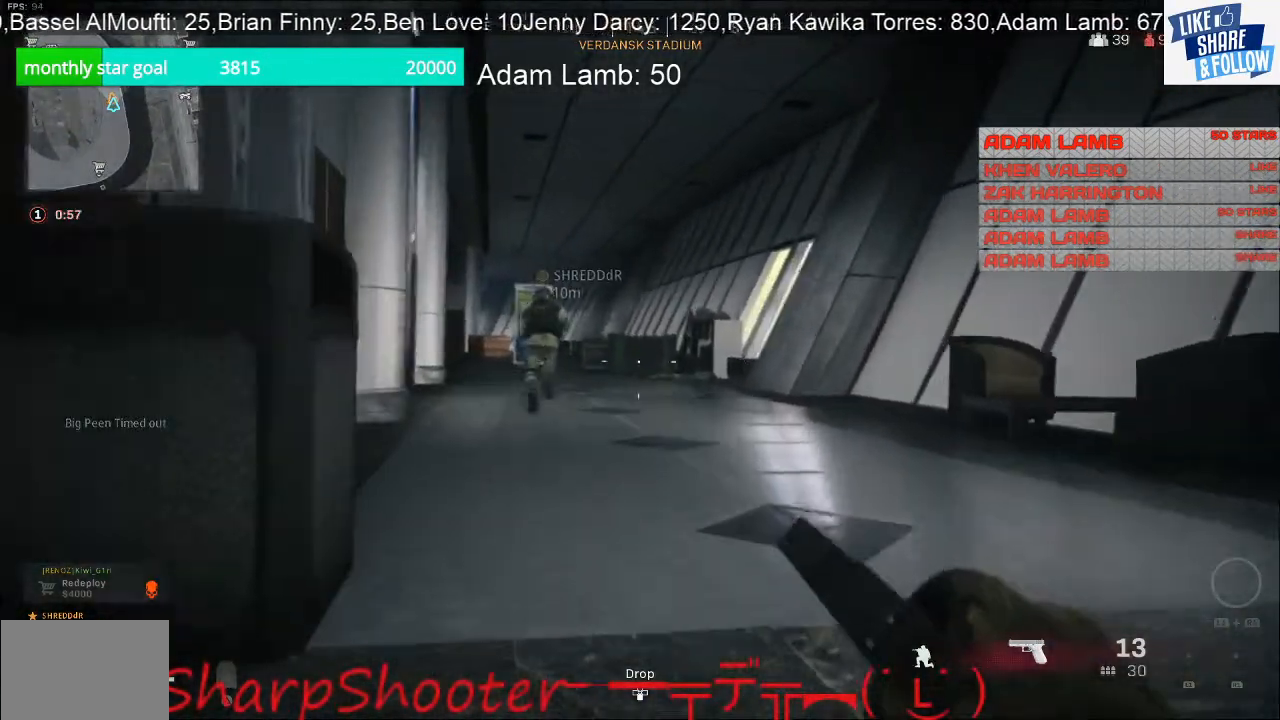
{"buttons": [], "left_stick": "up", "right_stick": "center", "events": [[67, "right_stick", "left"], [200, "right_stick", "center"]]}
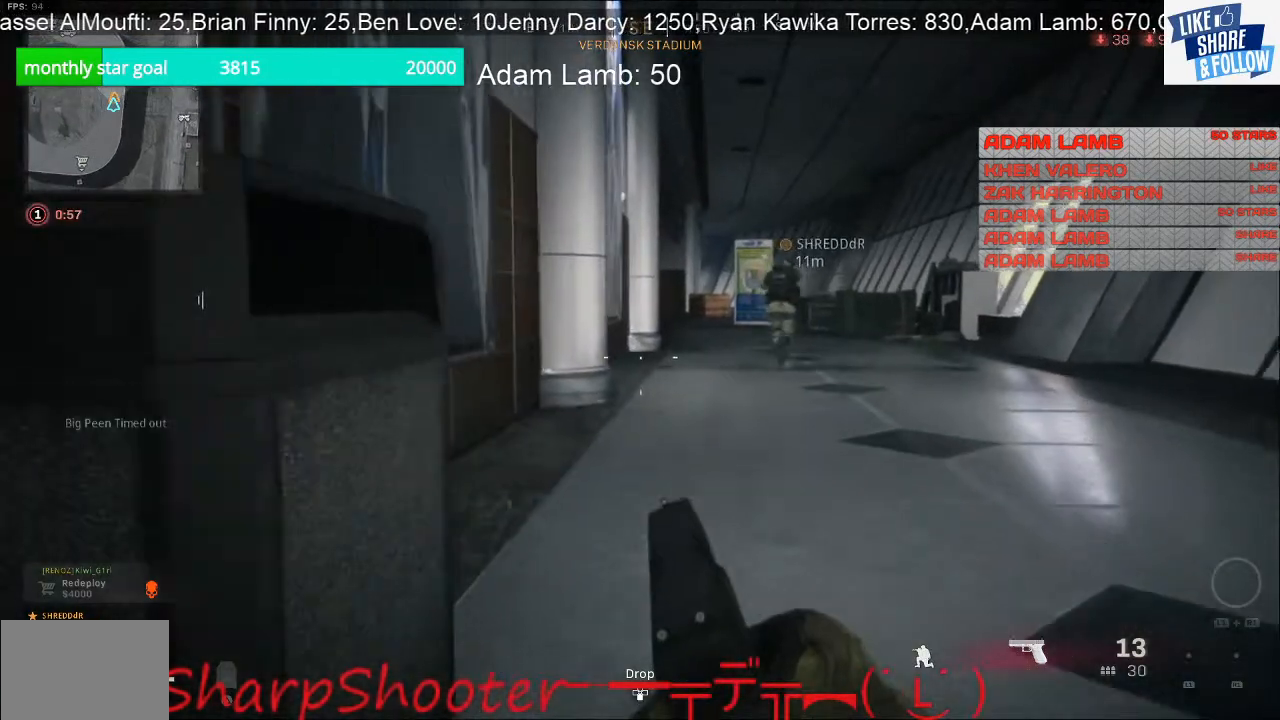
{"buttons": [], "left_stick": "up", "right_stick": "center", "events": []}
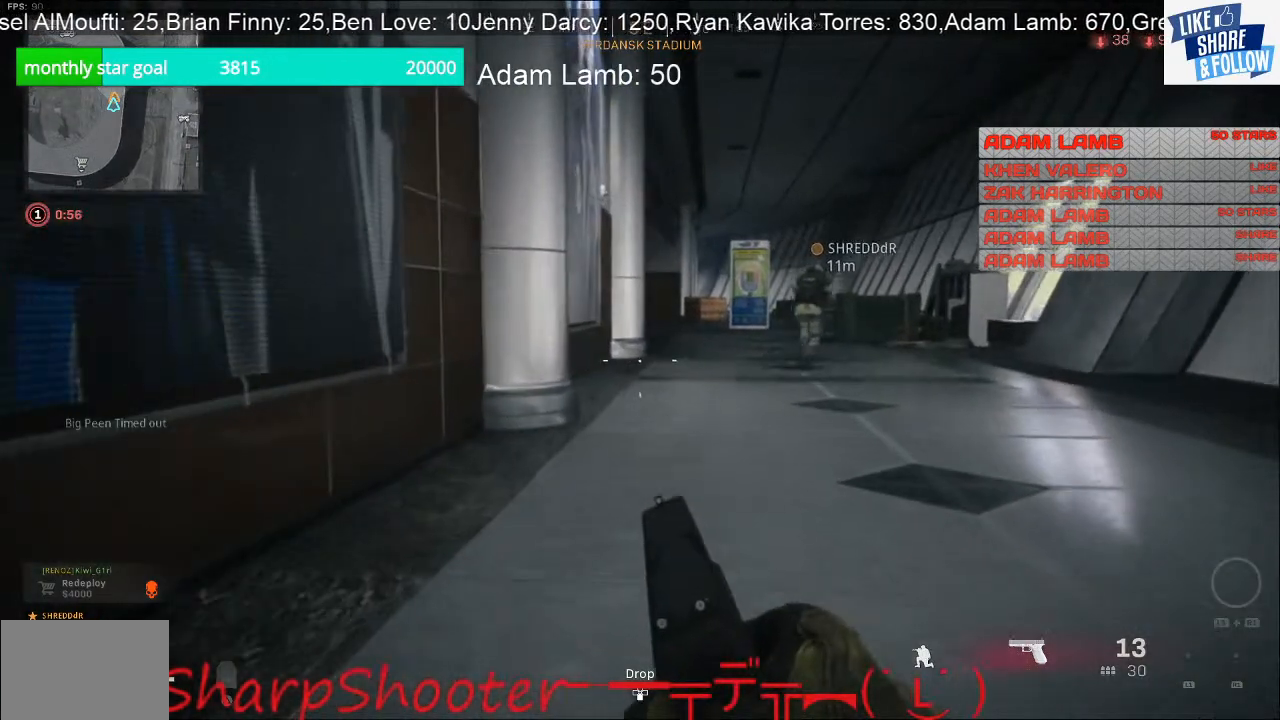
{"buttons": [], "left_stick": "up", "right_stick": "right", "events": [[367, "right_stick", "right"]]}
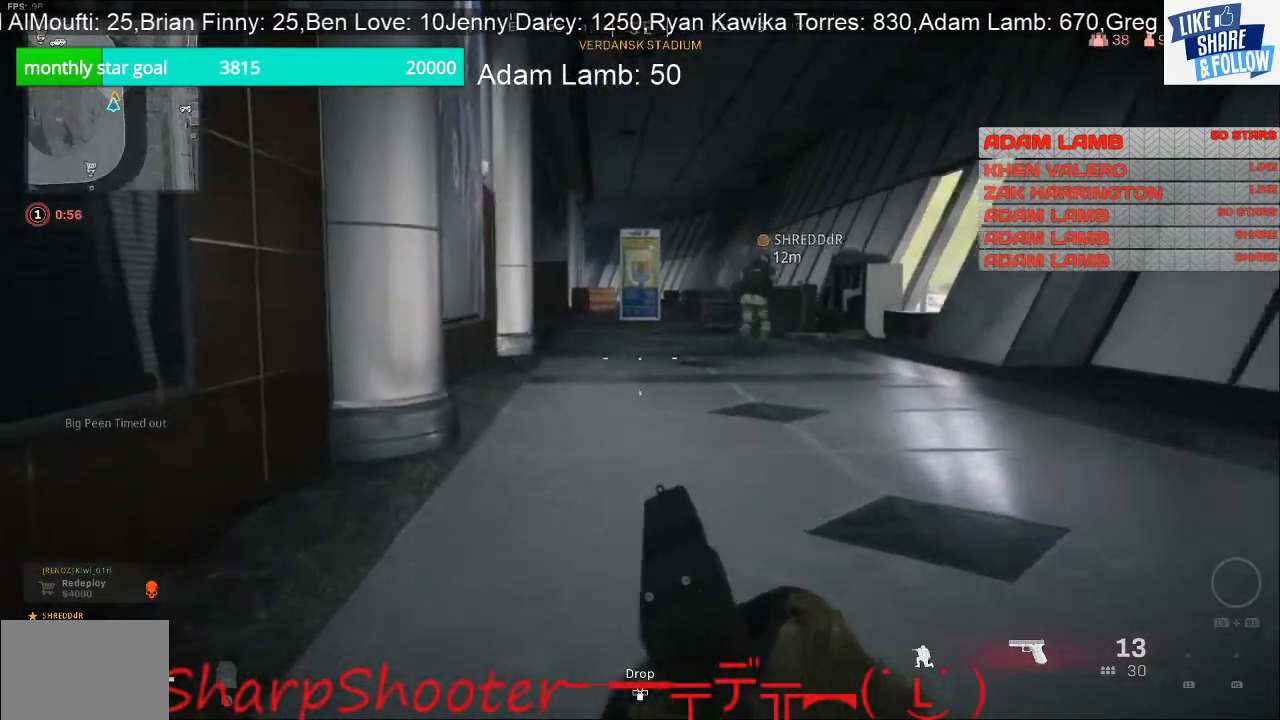
{"buttons": [], "left_stick": "up", "right_stick": "center", "events": [[33, "right_stick", "center"]]}
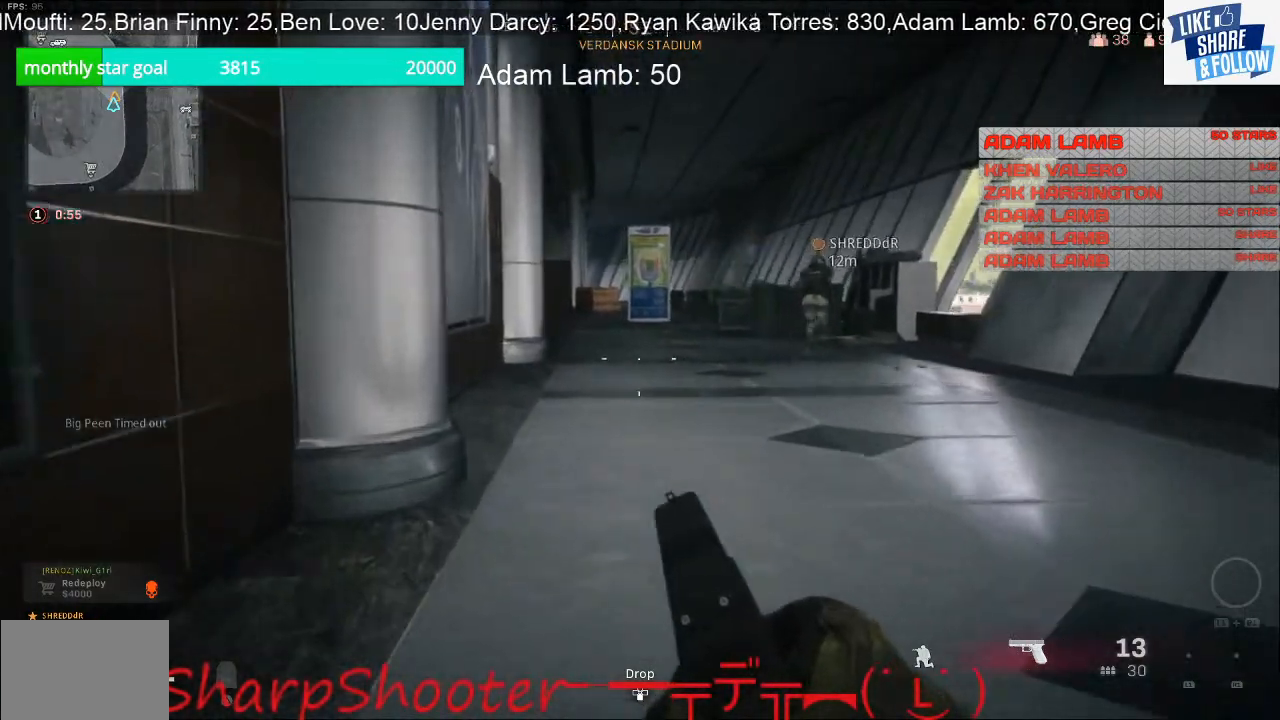
{"buttons": [], "left_stick": "up", "right_stick": "center", "events": []}
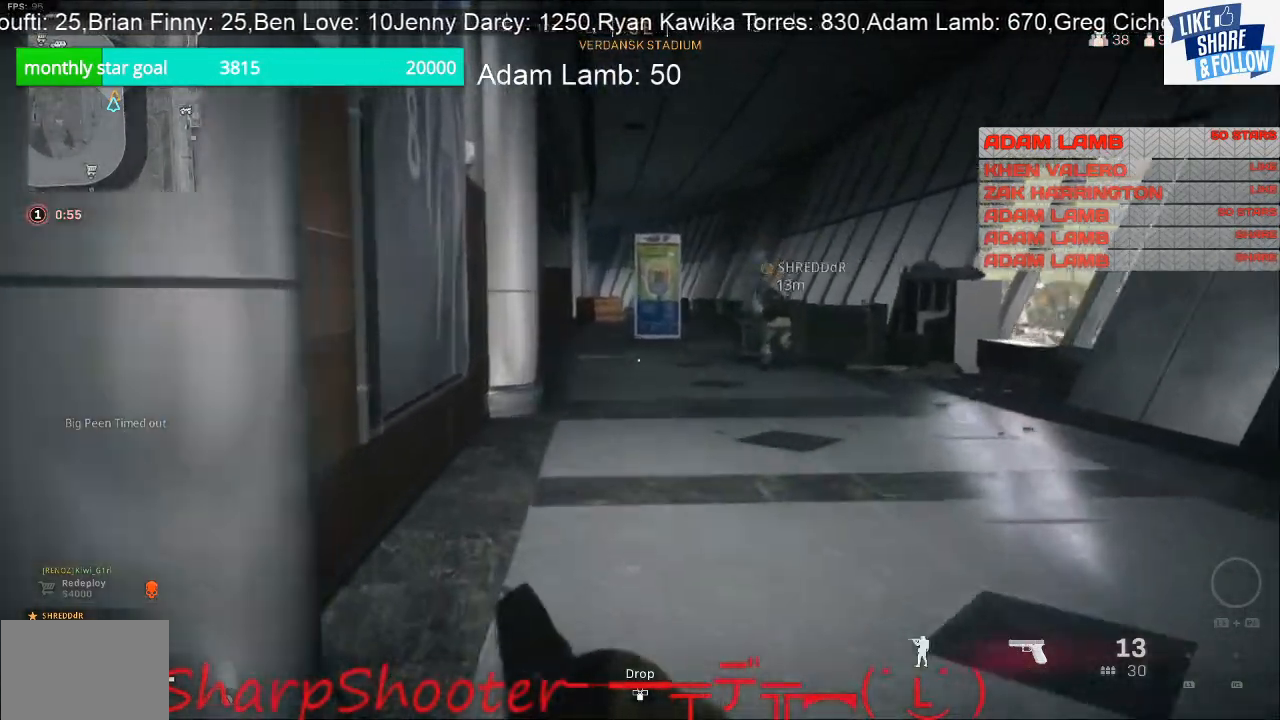
{"buttons": ["R3"], "left_stick": "up", "right_stick": "center", "events": [[467, "R3", "down"]]}
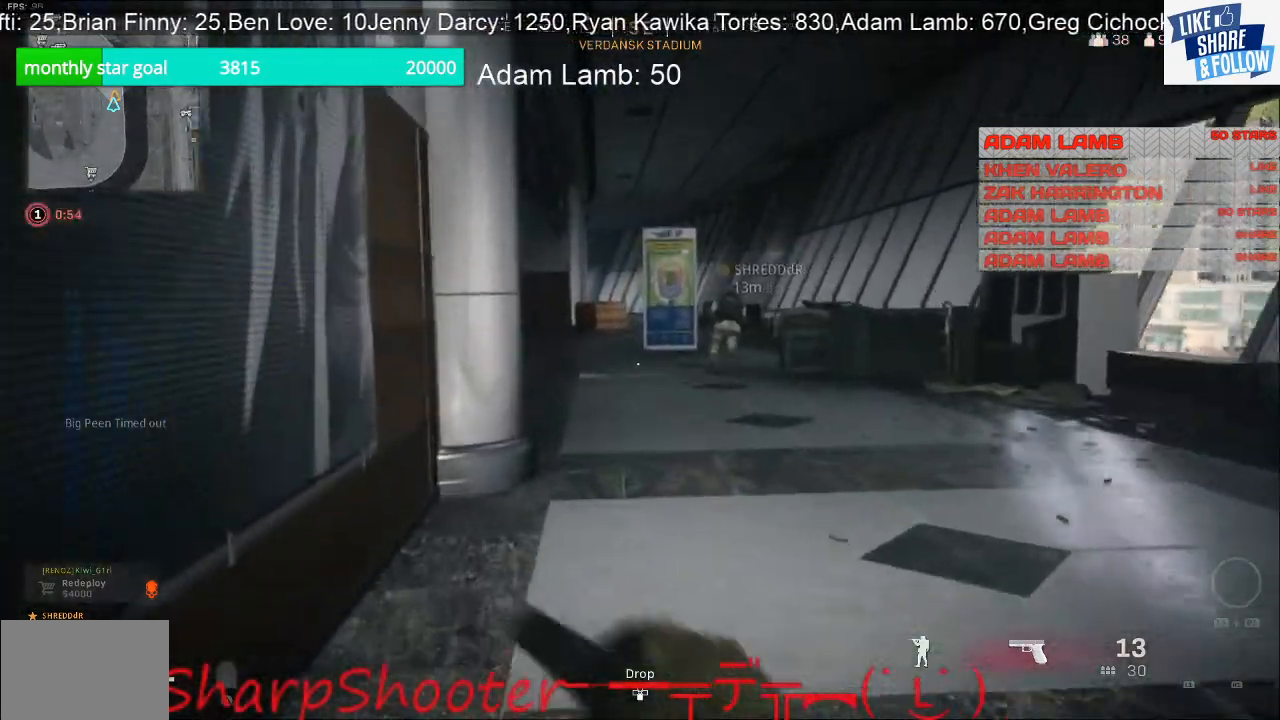
{"buttons": [], "left_stick": "up", "right_stick": "center", "events": [[67, "R3", "up"]]}
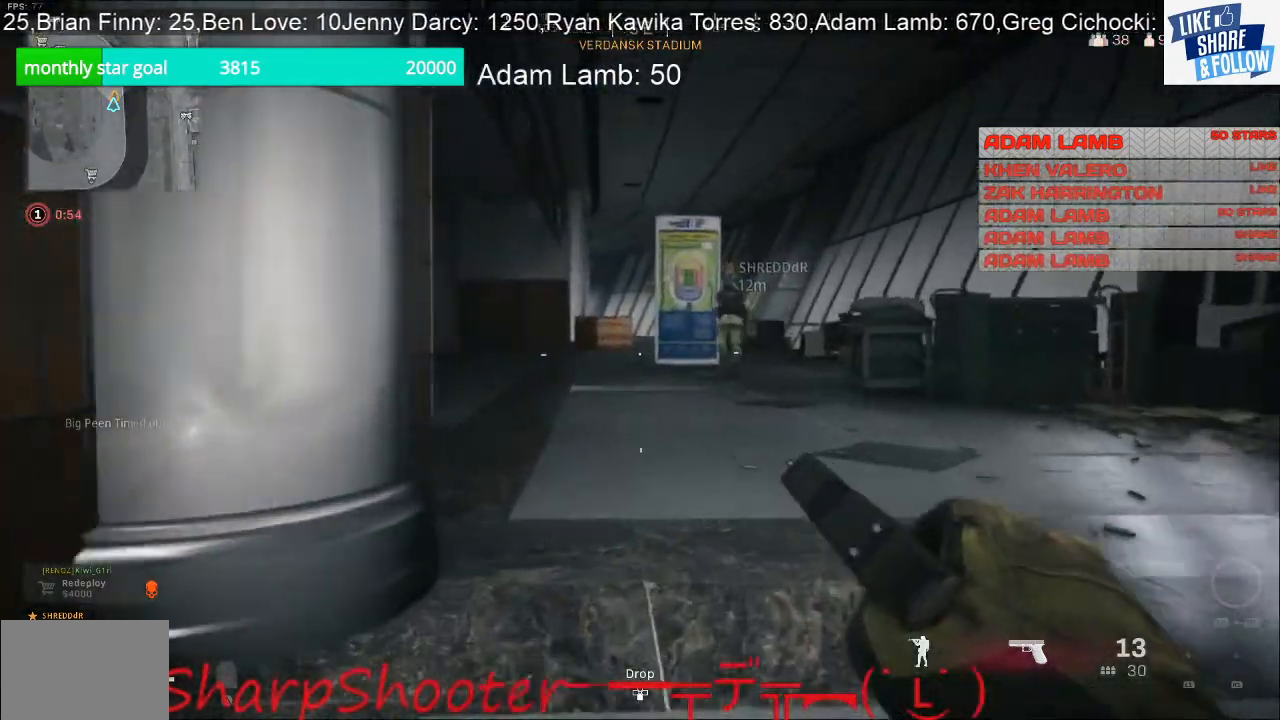
{"buttons": [], "left_stick": "up", "right_stick": "center", "events": [[267, "right_stick", "left"], [500, "right_stick", "center"]]}
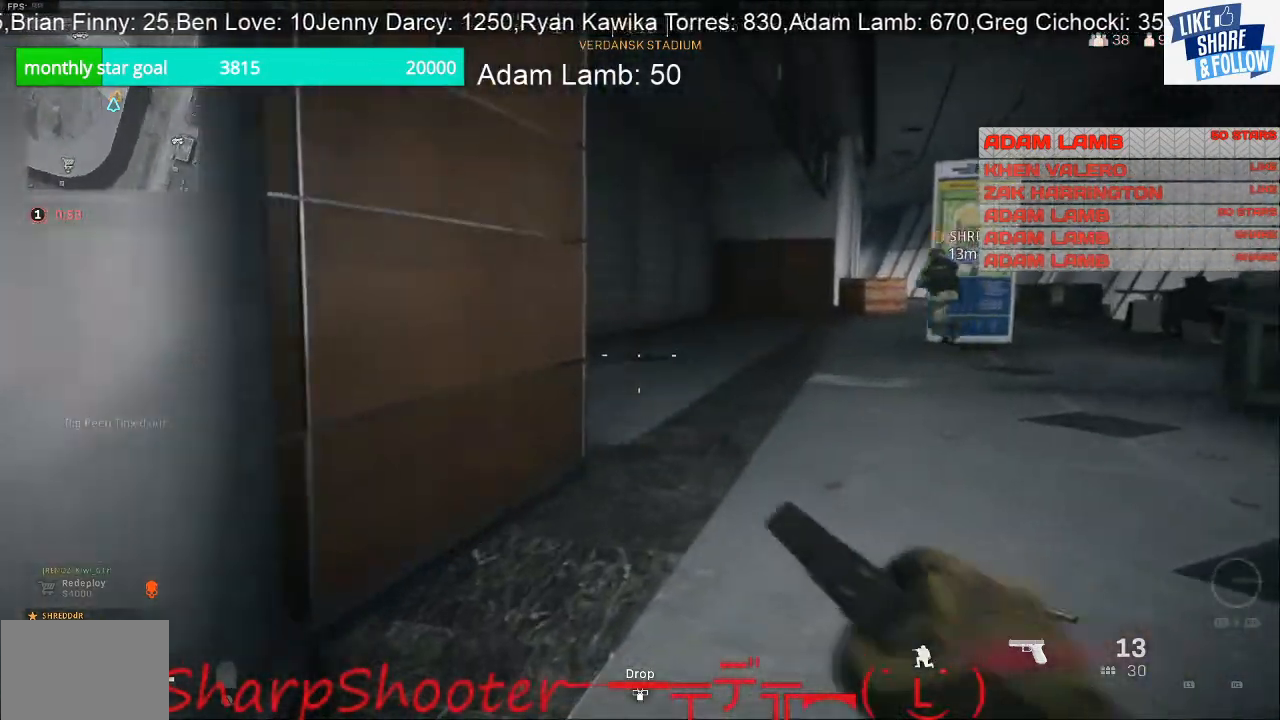
{"buttons": [], "left_stick": "up", "right_stick": "center", "events": []}
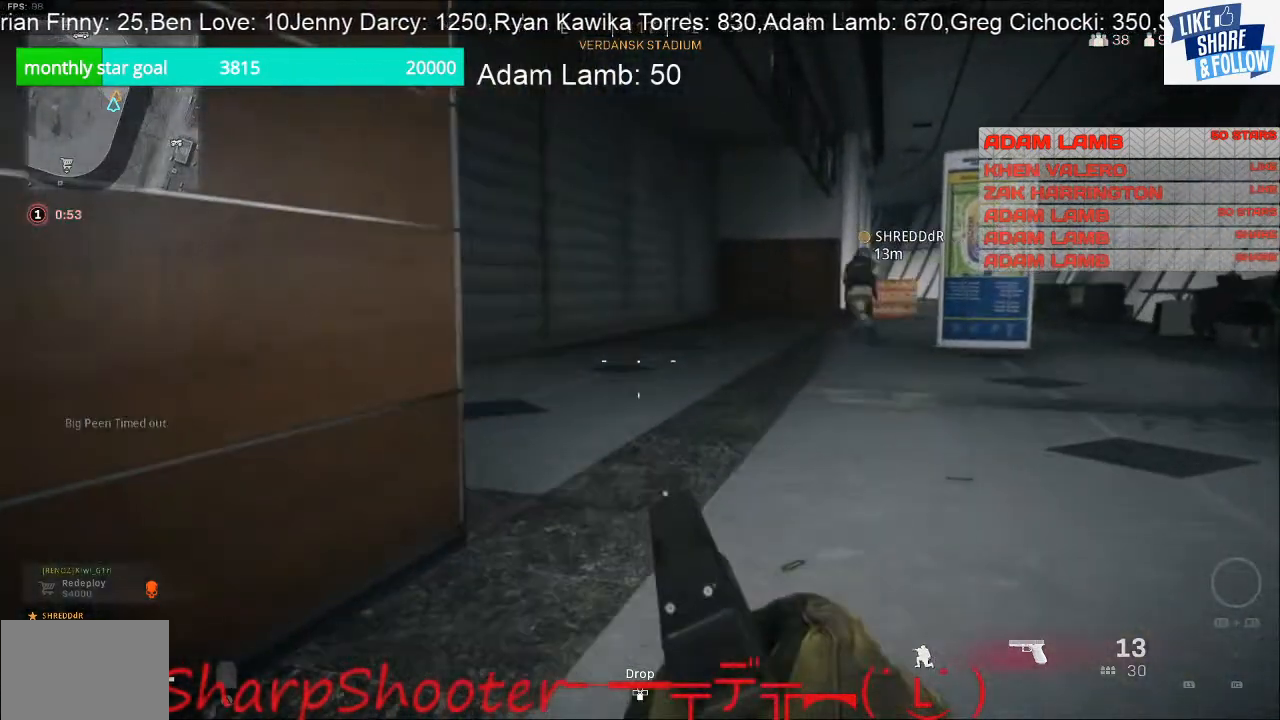
{"buttons": [], "left_stick": "up", "right_stick": "center", "events": []}
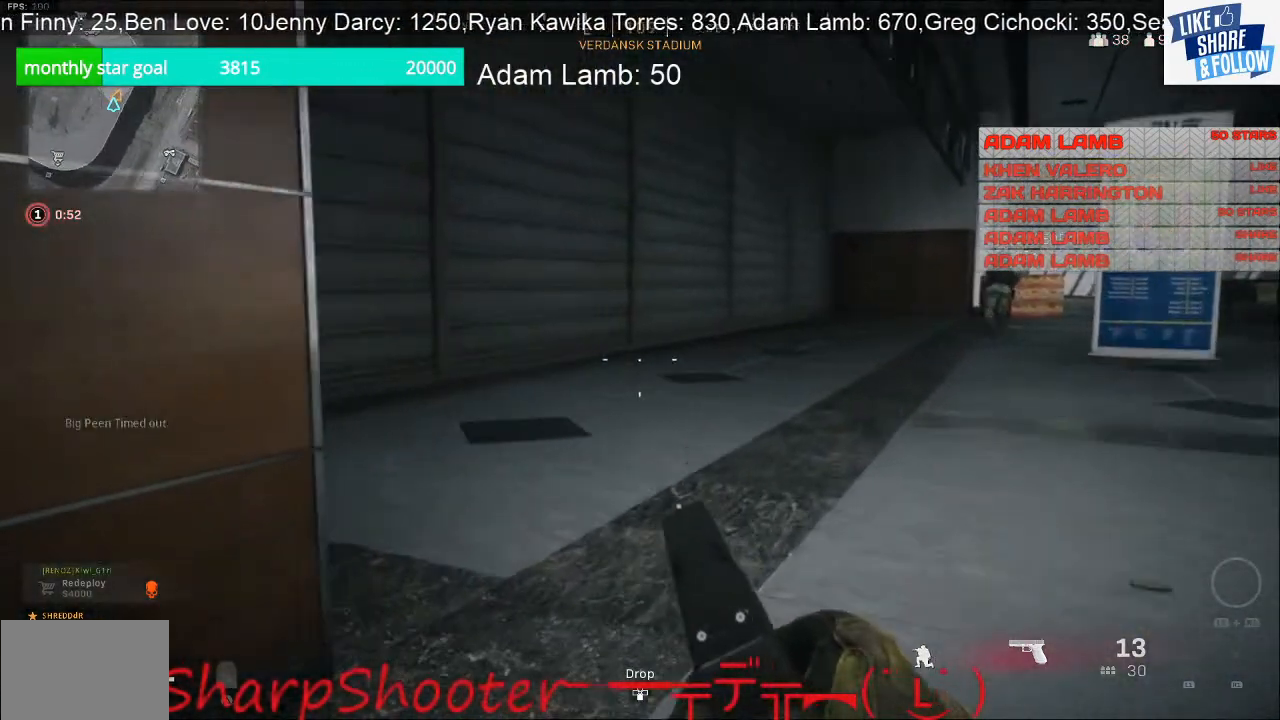
{"buttons": [], "left_stick": "up", "right_stick": "right", "events": [[33, "right_stick", "left"], [300, "right_stick", "center"], [400, "right_stick", "right"]]}
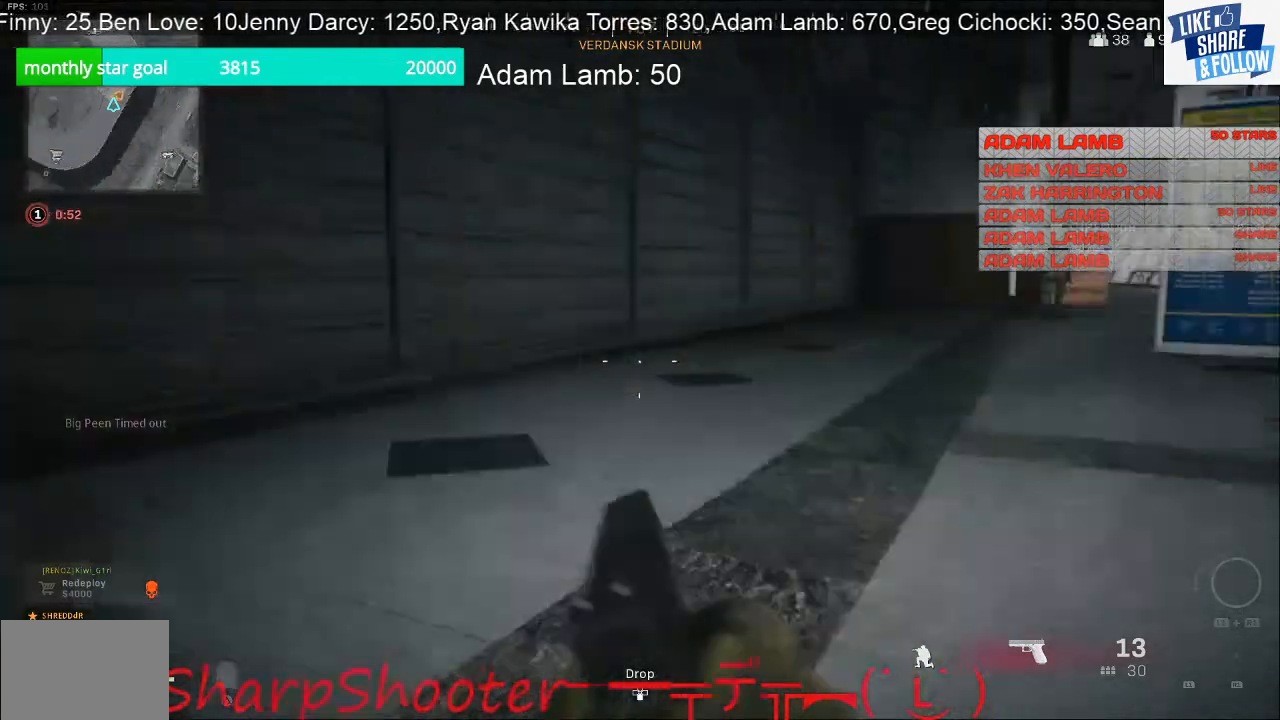
{"buttons": [], "left_stick": "left", "right_stick": "center", "events": [[33, "left_stick", "up-left"], [133, "left_stick", "left"], [300, "right_stick", "center"]]}
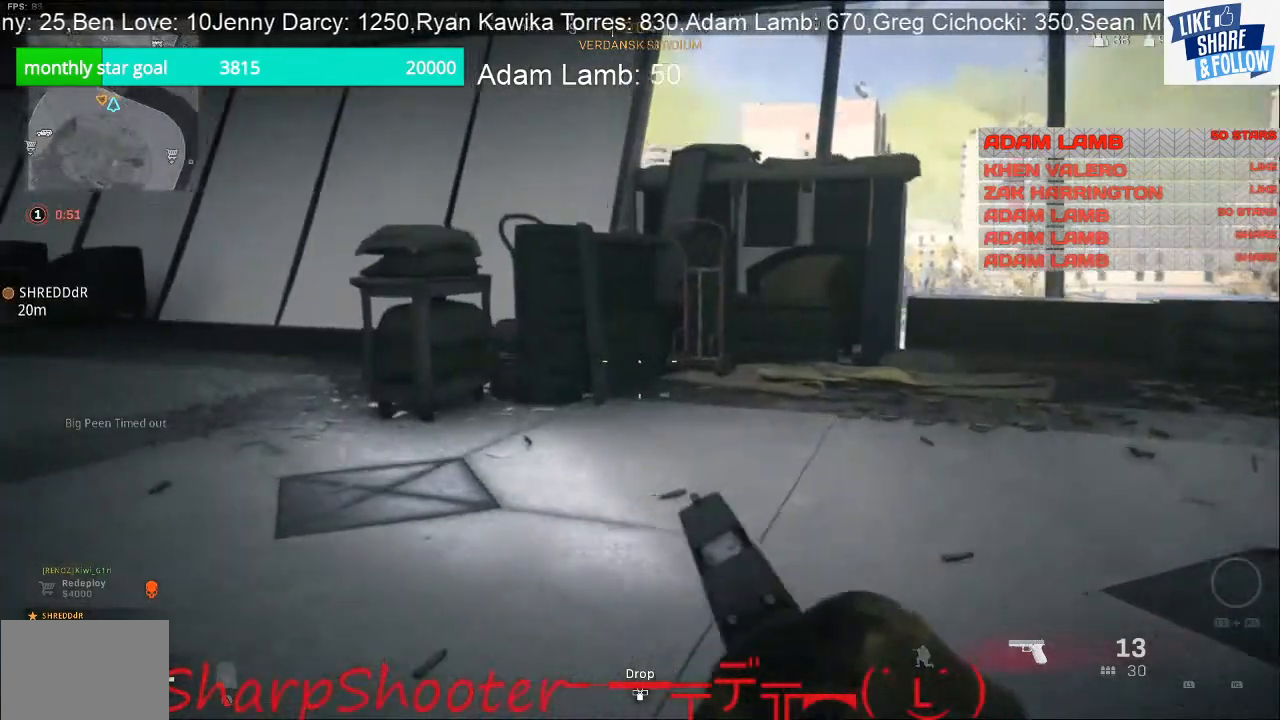
{"buttons": [], "left_stick": "up-left", "right_stick": "left", "events": [[133, "left_stick", "up-left"], [133, "right_stick", "left"]]}
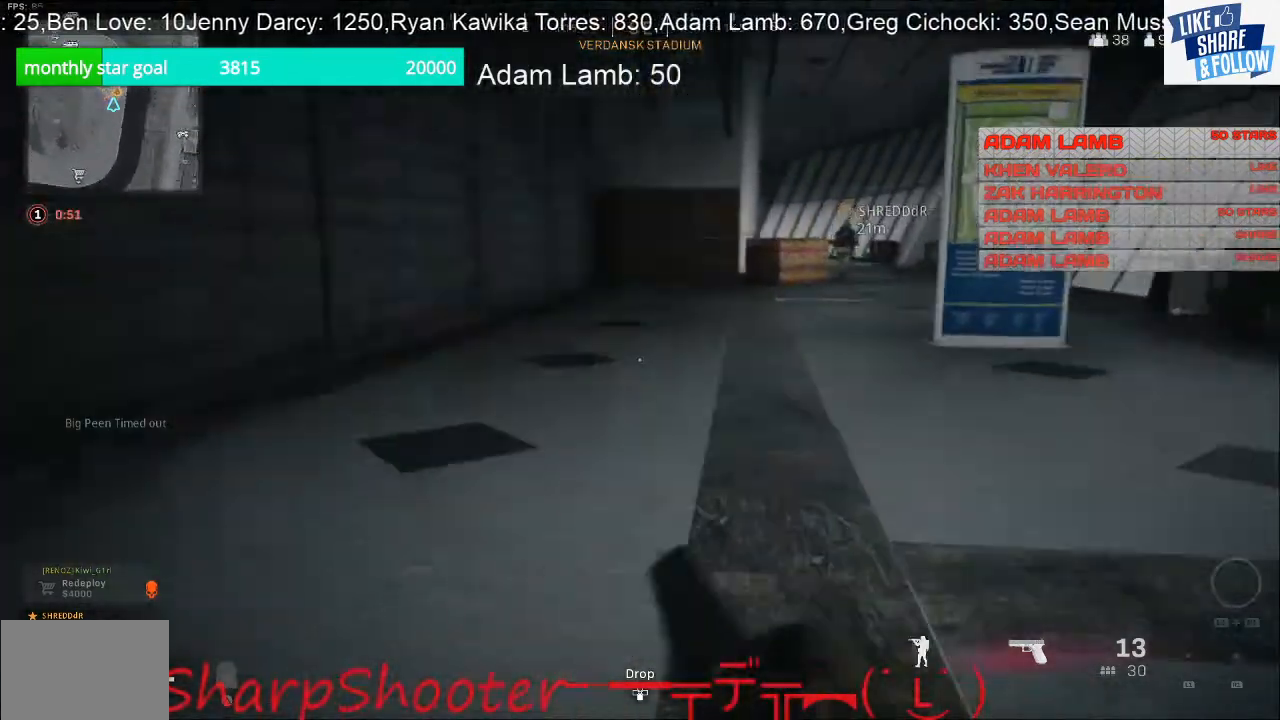
{"buttons": [], "left_stick": "up-left", "right_stick": "center", "events": [[167, "right_stick", "center"], [267, "right_stick", "right"], [500, "right_stick", "center"]]}
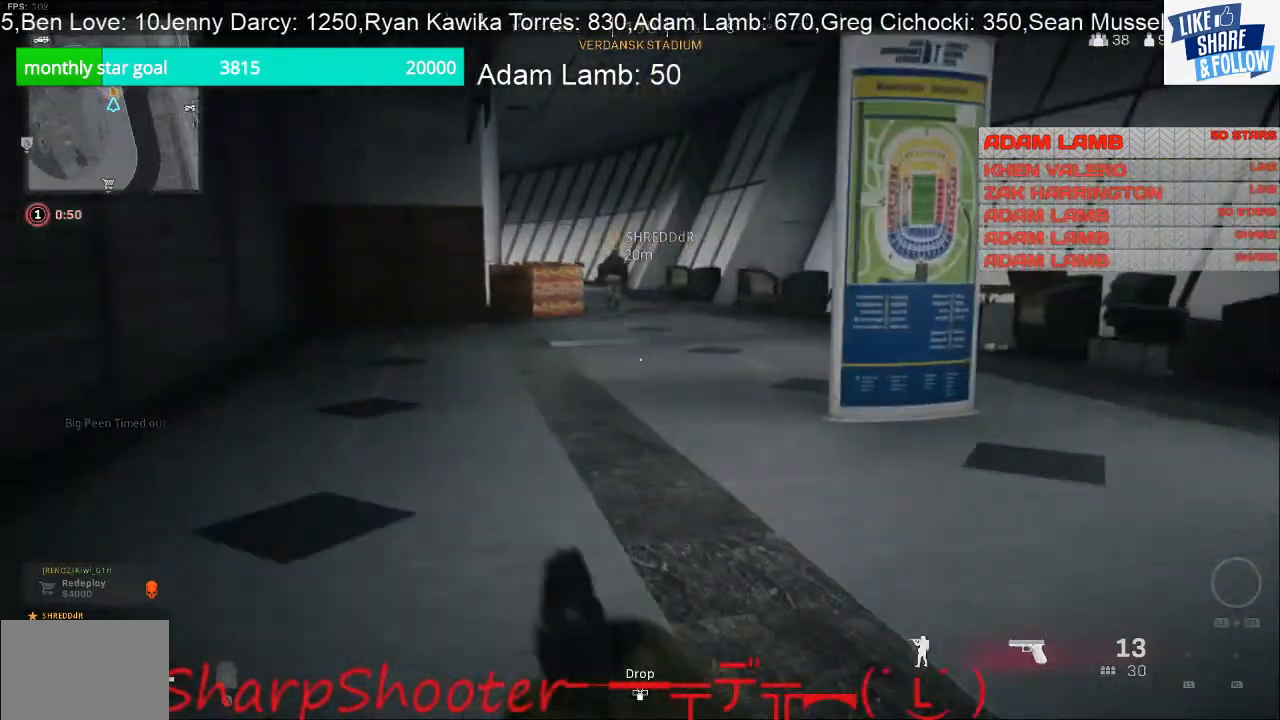
{"buttons": ["R3"], "left_stick": "up-left", "right_stick": "center", "events": [[467, "R3", "down"]]}
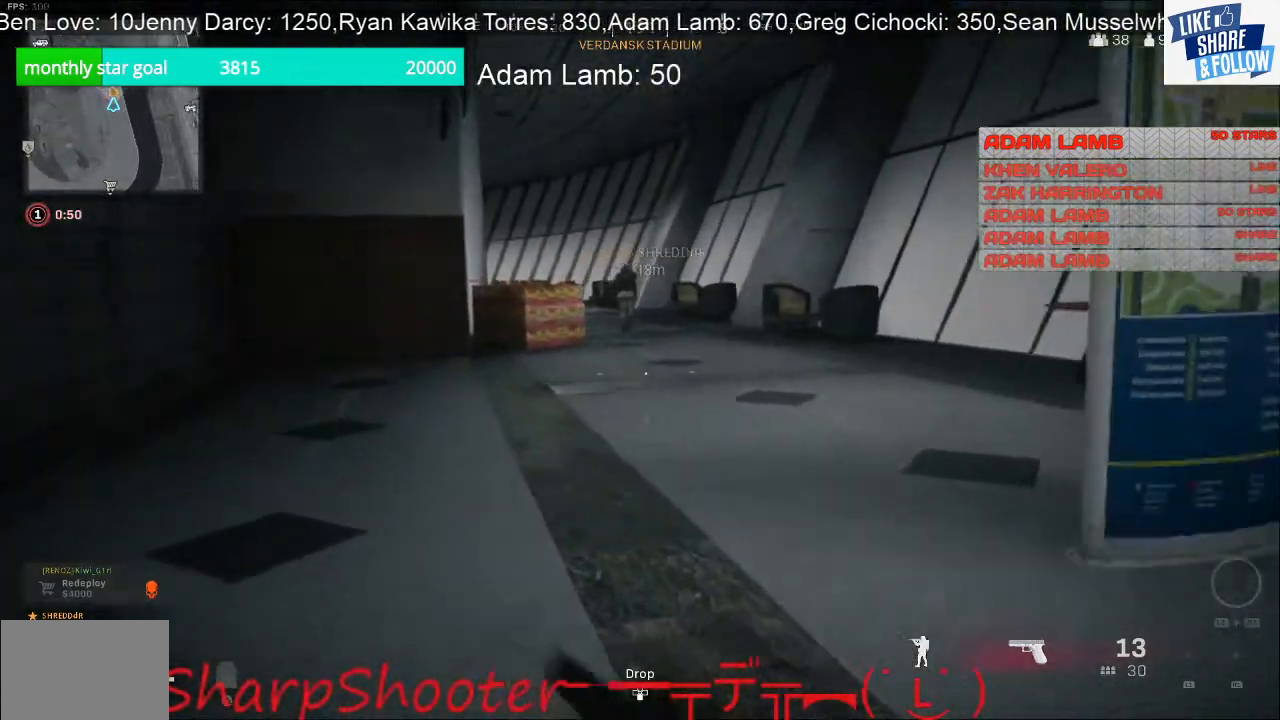
{"buttons": ["CROSS"], "left_stick": "up-left", "right_stick": "center", "events": [[67, "R3", "up"], [200, "right_stick", "right"], [367, "right_stick", "center"], [500, "CROSS", "down"]]}
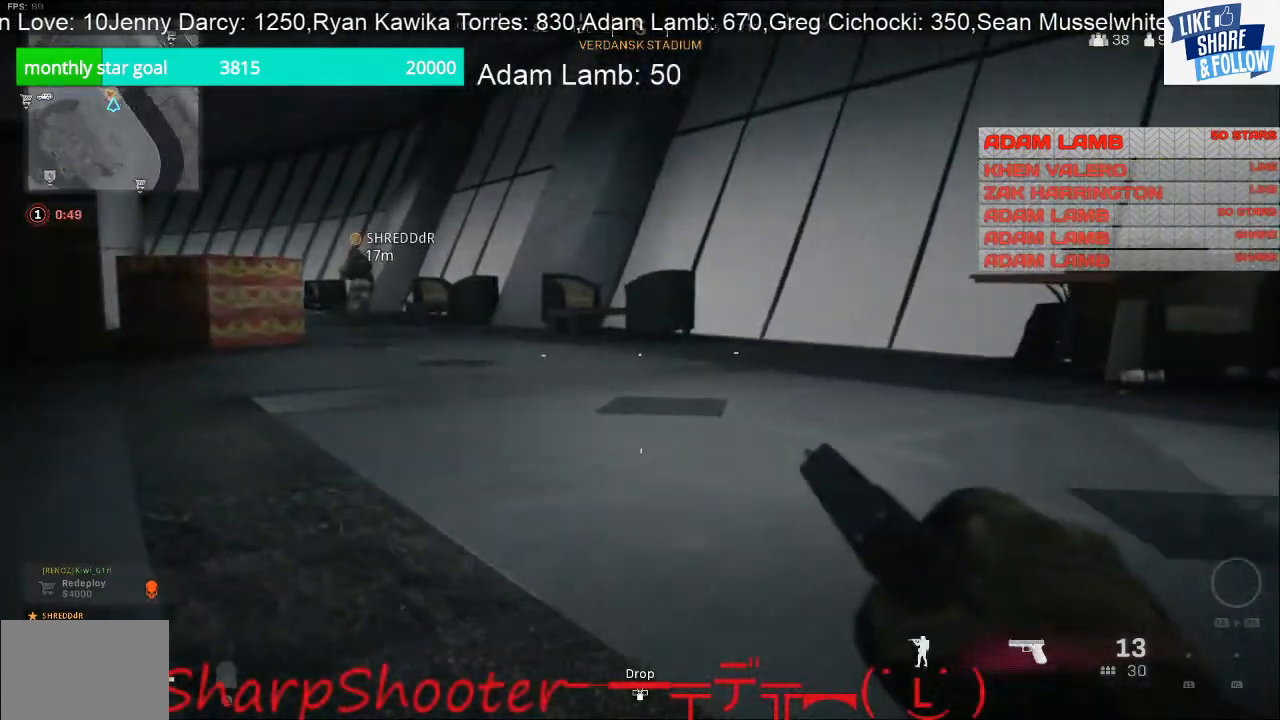
{"buttons": [], "left_stick": "up-left", "right_stick": "center", "events": [[133, "CROSS", "up"], [400, "right_stick", "left"], [500, "right_stick", "center"]]}
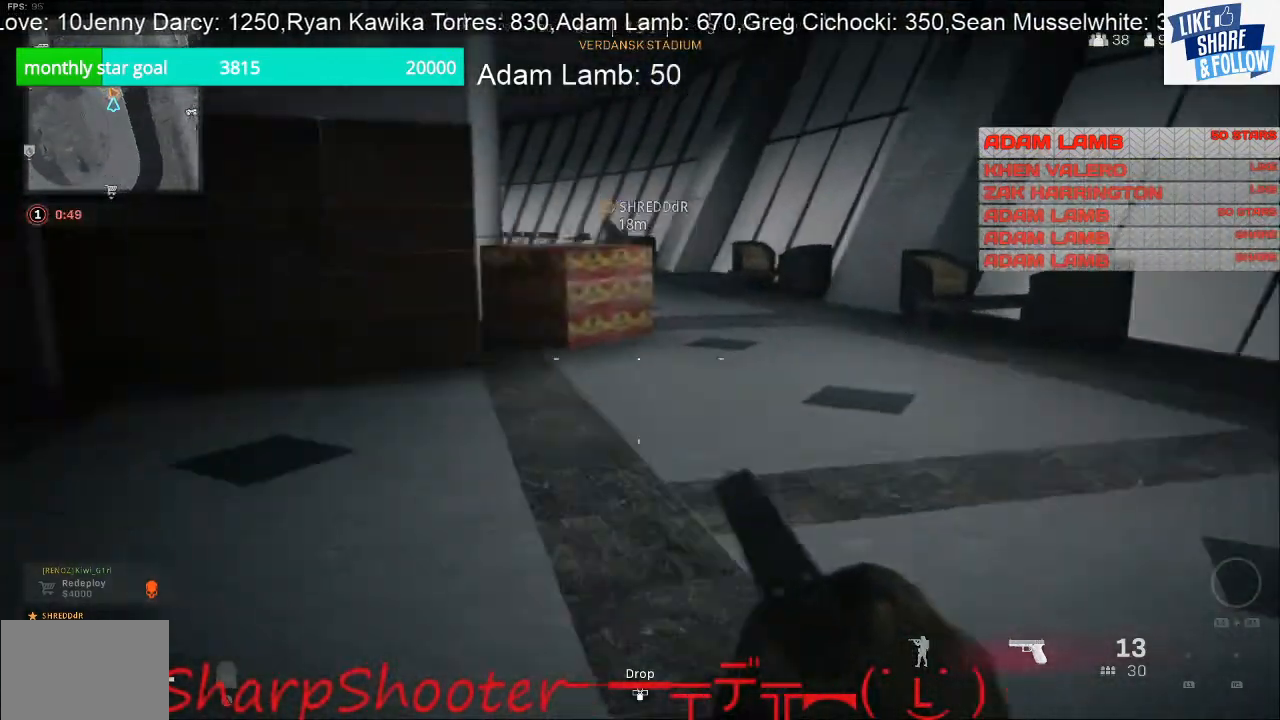
{"buttons": [], "left_stick": "up", "right_stick": "center", "events": [[133, "left_stick", "up"]]}
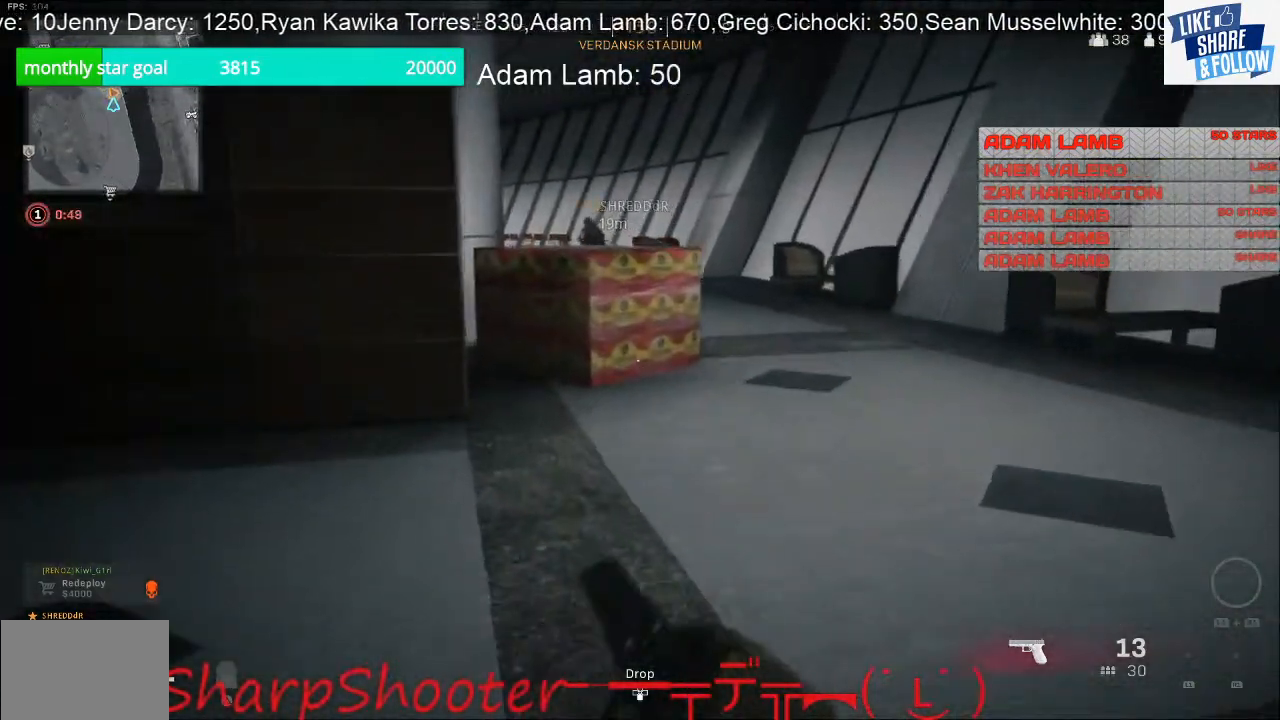
{"buttons": [], "left_stick": "up", "right_stick": "left", "events": [[500, "right_stick", "left"]]}
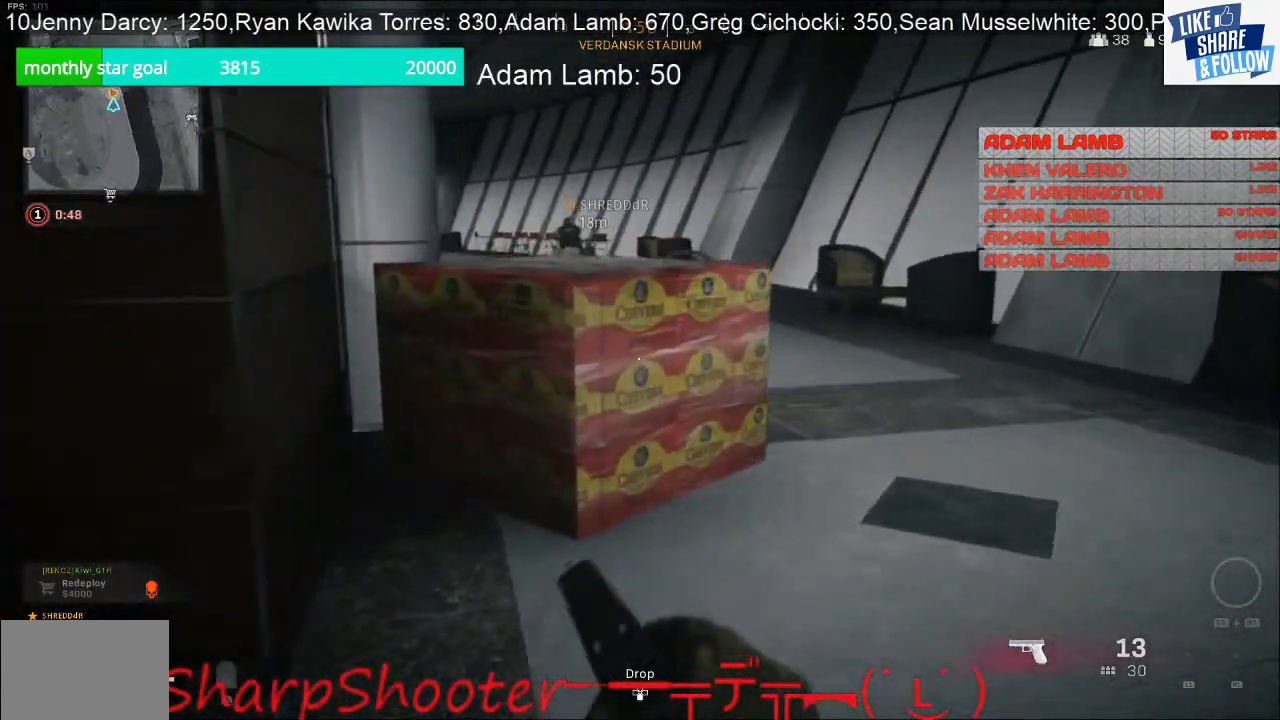
{"buttons": ["CROSS"], "left_stick": "up", "right_stick": "center", "events": [[200, "right_stick", "center"], [367, "CROSS", "down"]]}
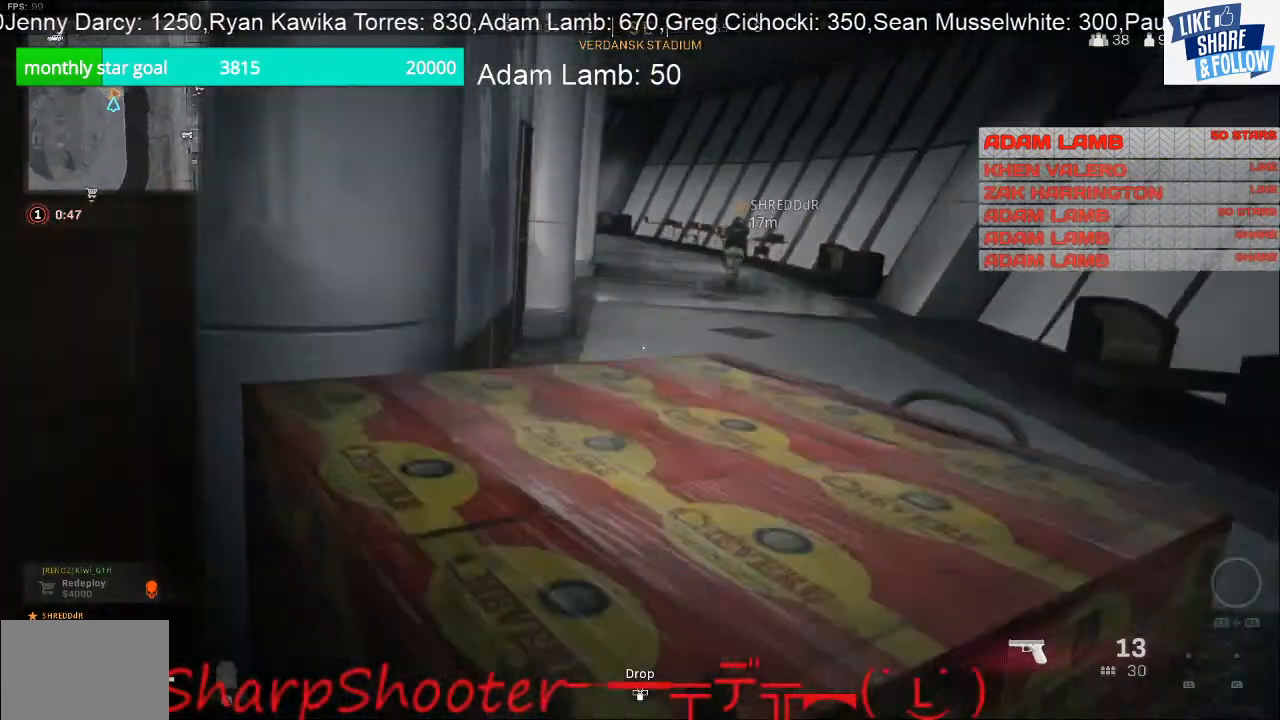
{"buttons": [], "left_stick": "up", "right_stick": "down", "events": [[33, "CROSS", "up"], [333, "right_stick", "down"]]}